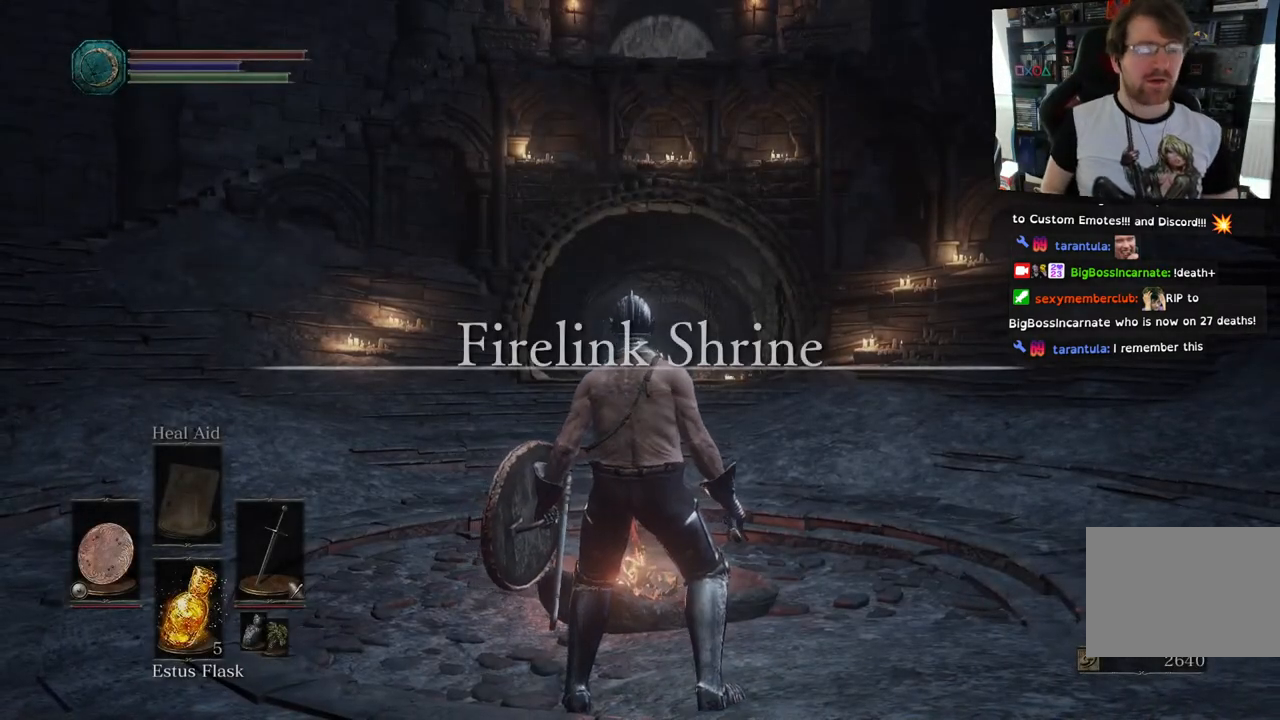
Gameplay with a controller (PlayStation layout); each line is a JSON object with the inputs held at the frame after it. "events" lists button and stick changes between this image and that frame as [ms after this image, input, new state], when the widget could be followed in between.
{"buttons": [], "left_stick": "up-right", "right_stick": "center", "events": [[83, "left_stick", "up-right"]]}
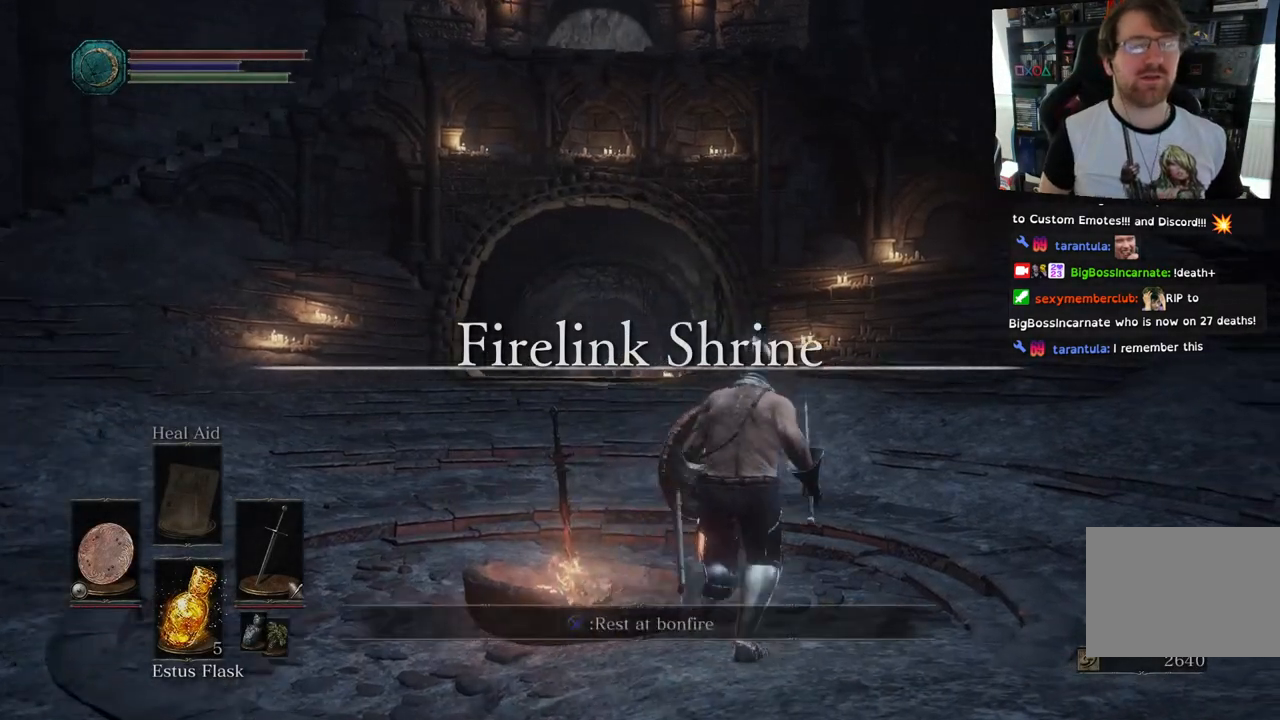
{"buttons": [], "left_stick": "center", "right_stick": "center", "events": [[283, "left_stick", "center"]]}
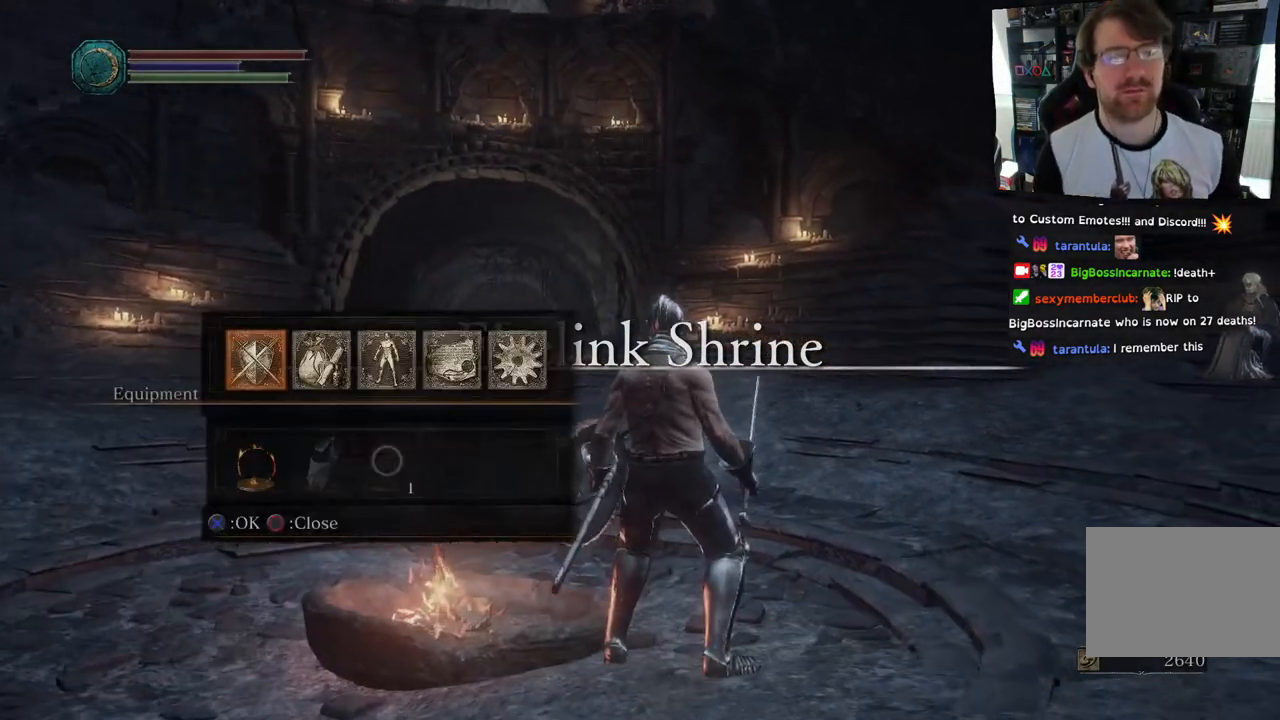
{"buttons": ["CROSS"], "left_stick": "center", "right_stick": "center", "events": [[433, "CROSS", "down"]]}
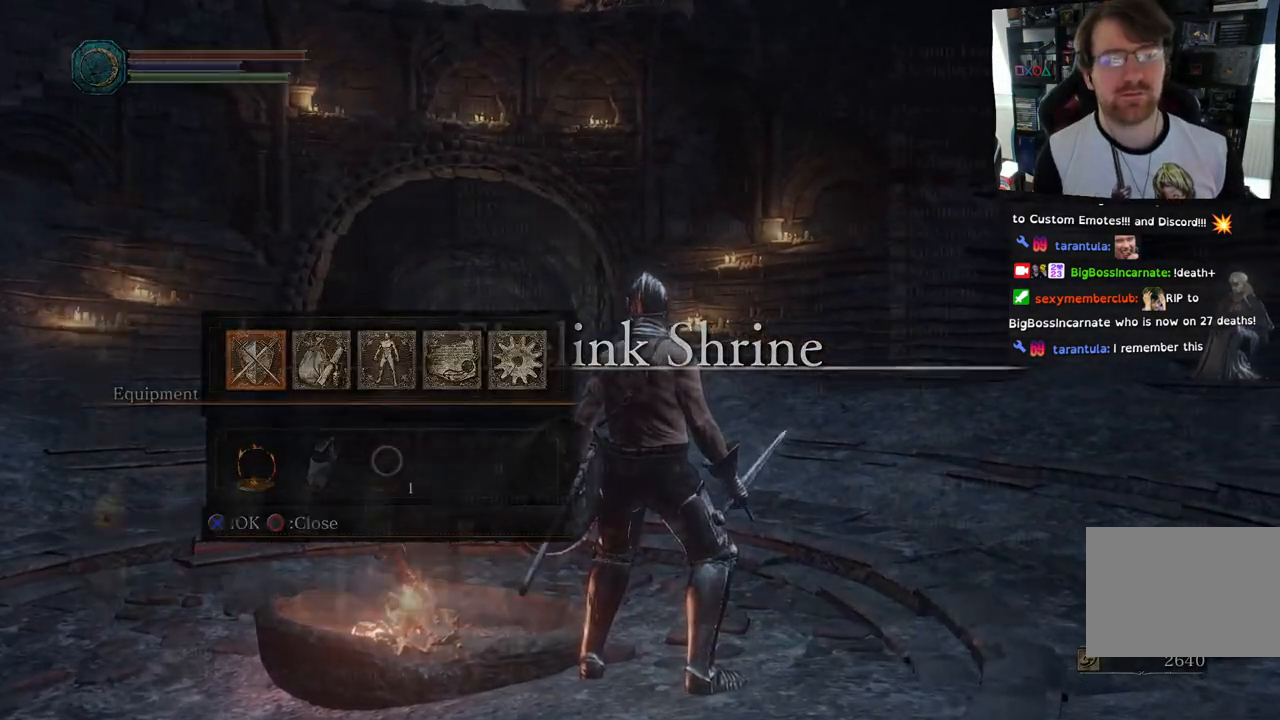
{"buttons": [], "left_stick": "up-right", "right_stick": "center", "events": [[67, "CROSS", "up"], [317, "left_stick", "up-right"]]}
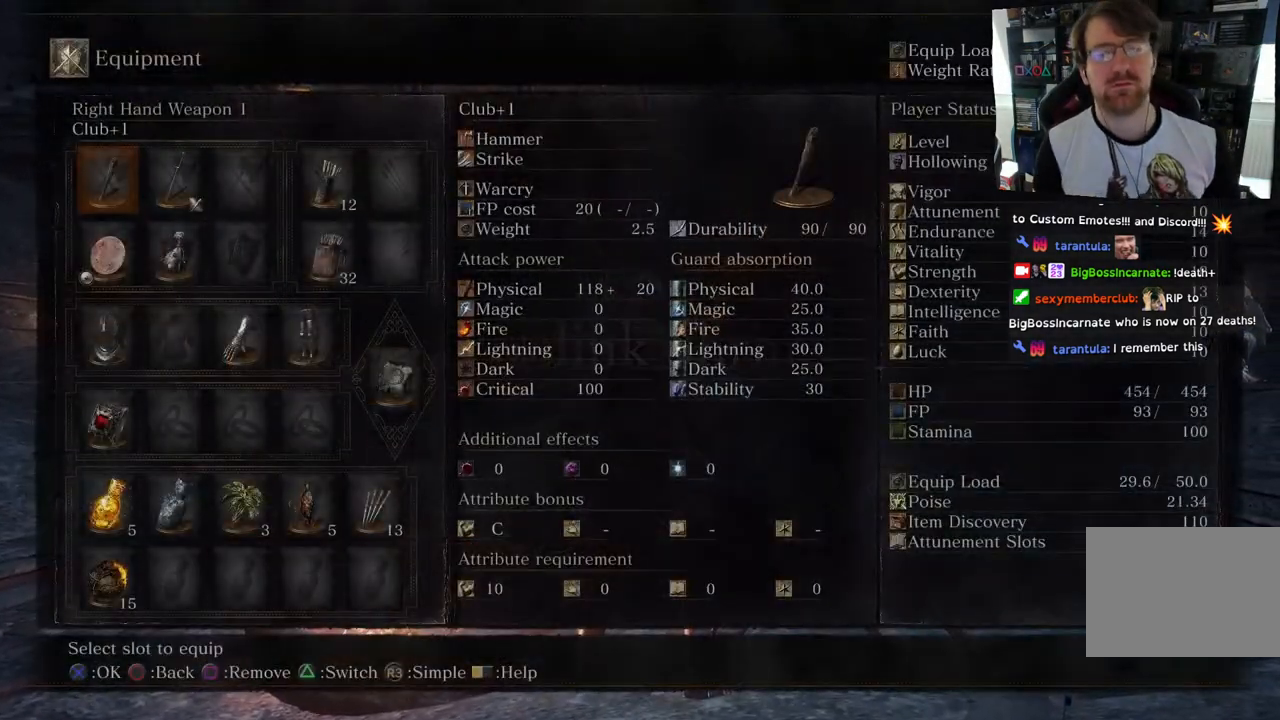
{"buttons": [], "left_stick": "center", "right_stick": "center", "events": [[133, "left_stick", "center"]]}
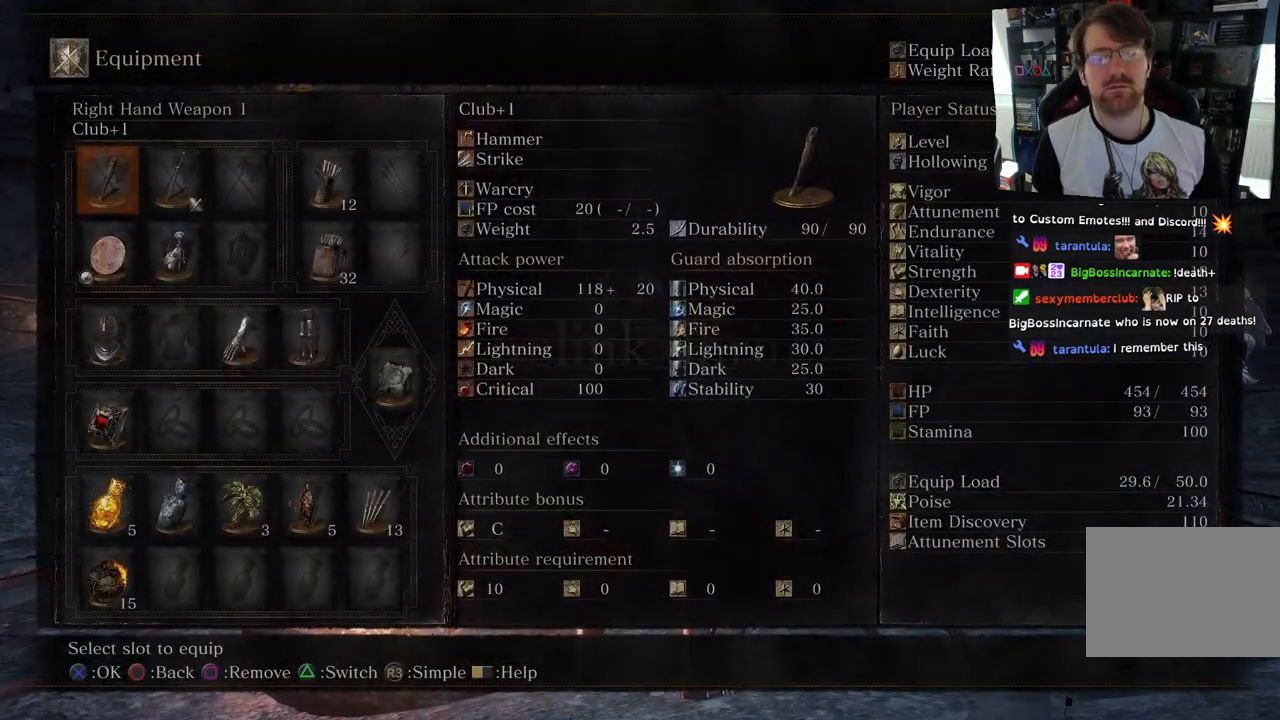
{"buttons": [], "left_stick": "center", "right_stick": "center", "events": [[267, "CIRCLE", "down"], [400, "CIRCLE", "up"]]}
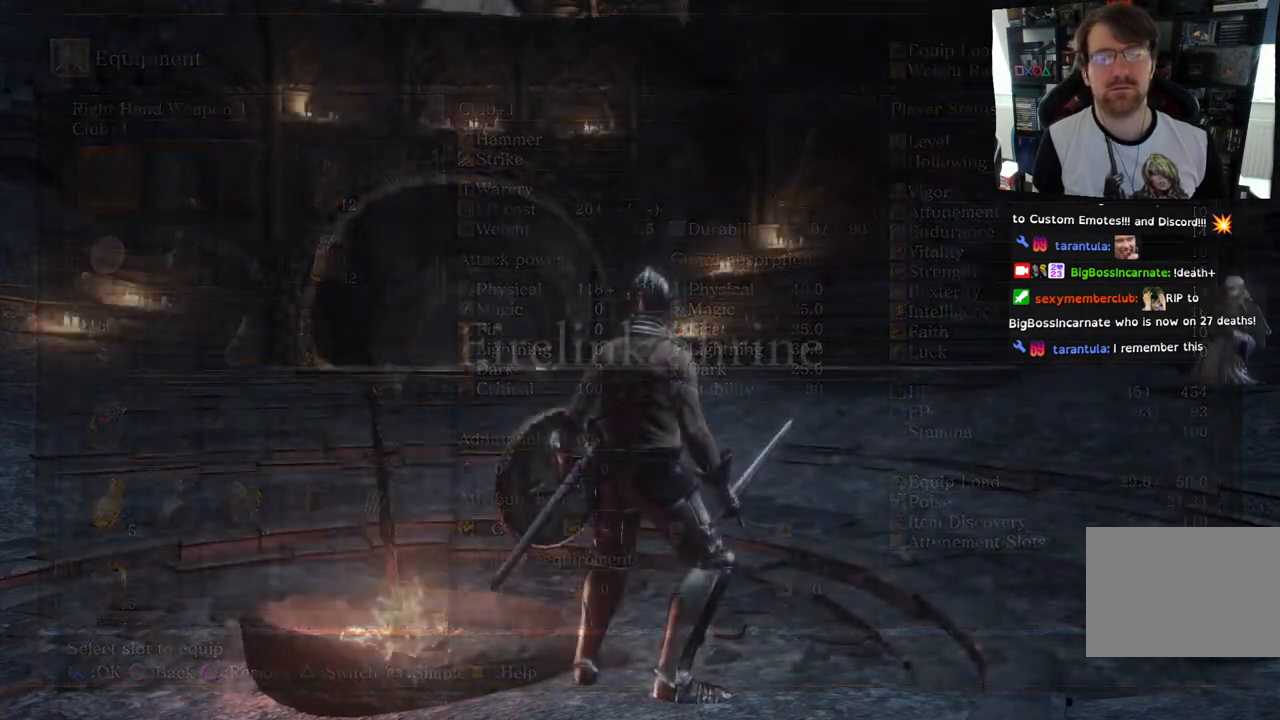
{"buttons": [], "left_stick": "center", "right_stick": "center", "events": [[183, "DPAD_RIGHT", "down"], [317, "DPAD_RIGHT", "up"]]}
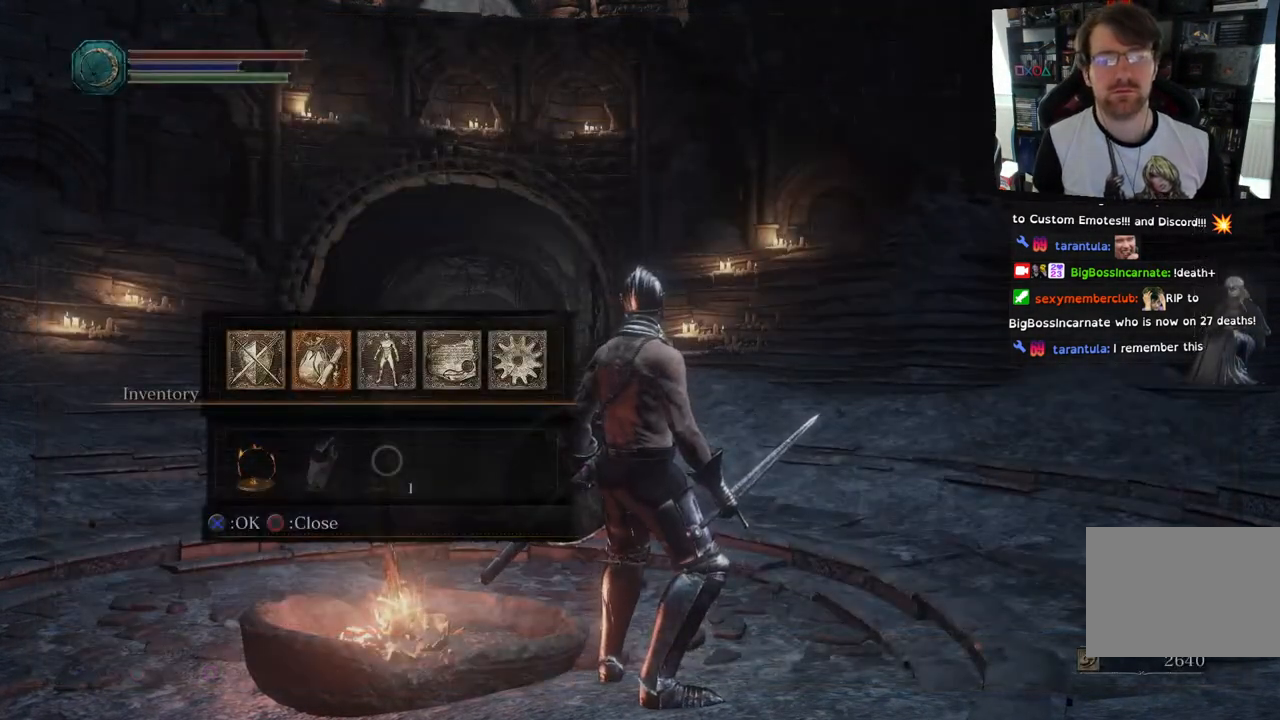
{"buttons": [], "left_stick": "center", "right_stick": "center", "events": [[33, "CROSS", "down"], [167, "CROSS", "up"]]}
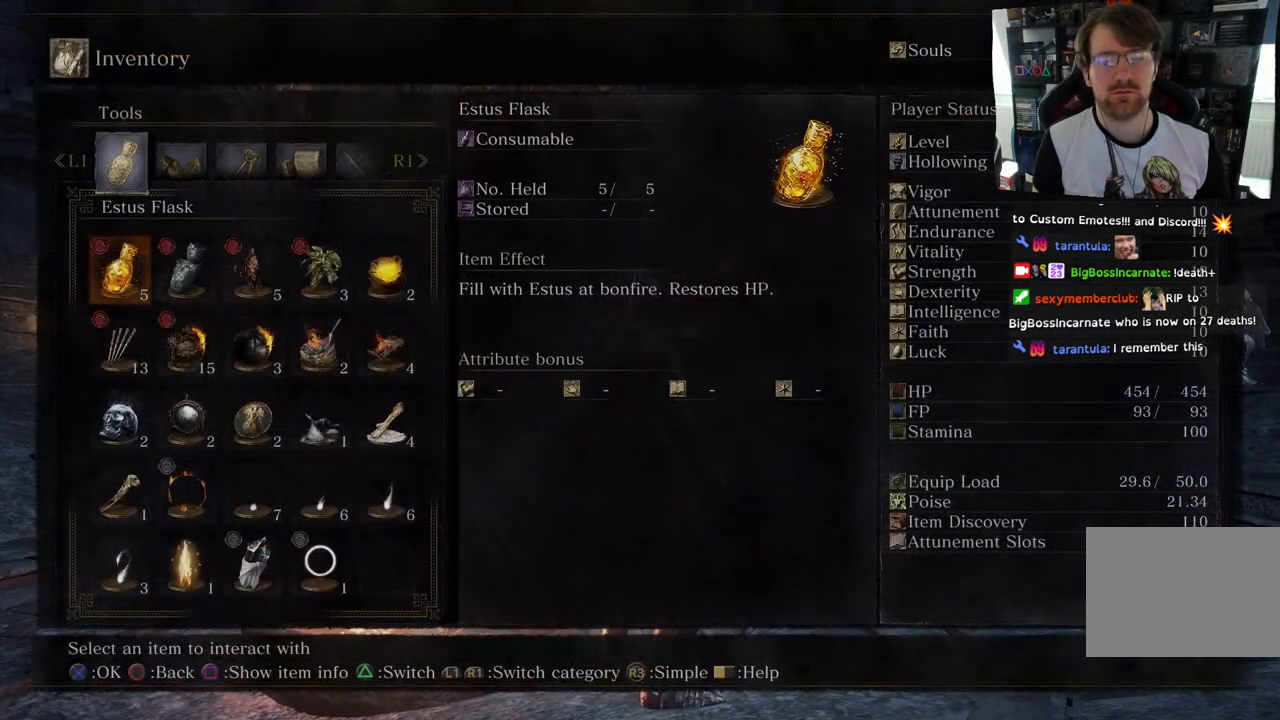
{"buttons": ["DPAD_DOWN"], "left_stick": "center", "right_stick": "center", "events": [[367, "DPAD_DOWN", "down"]]}
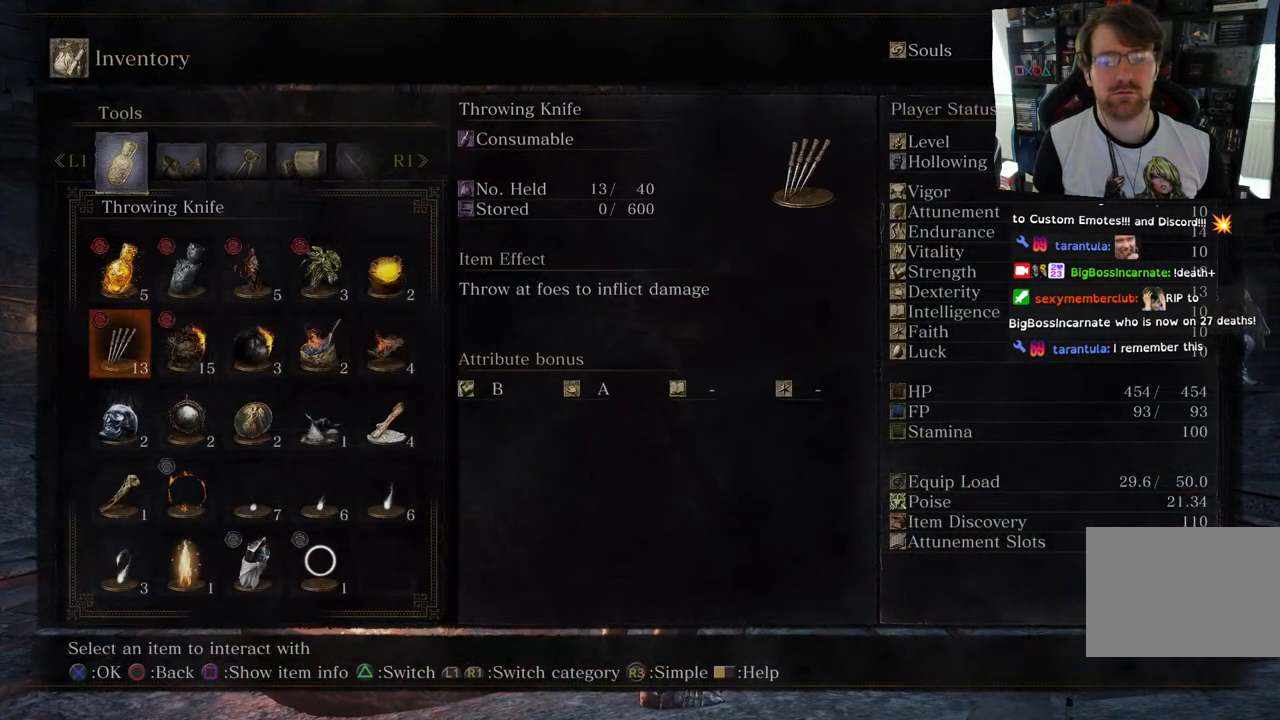
{"buttons": [], "left_stick": "center", "right_stick": "center", "events": [[333, "DPAD_DOWN", "up"]]}
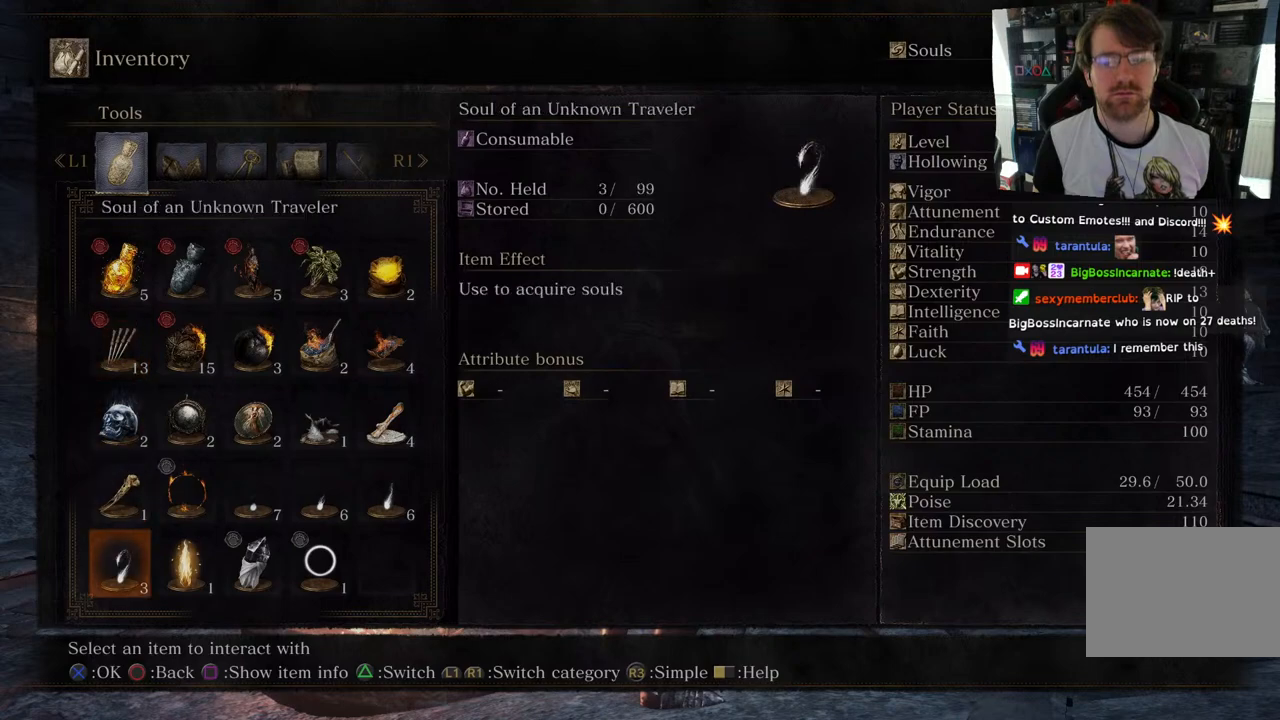
{"buttons": ["DPAD_RIGHT"], "left_stick": "center", "right_stick": "center", "events": [[17, "DPAD_UP", "down"], [133, "DPAD_UP", "up"], [283, "DPAD_RIGHT", "down"]]}
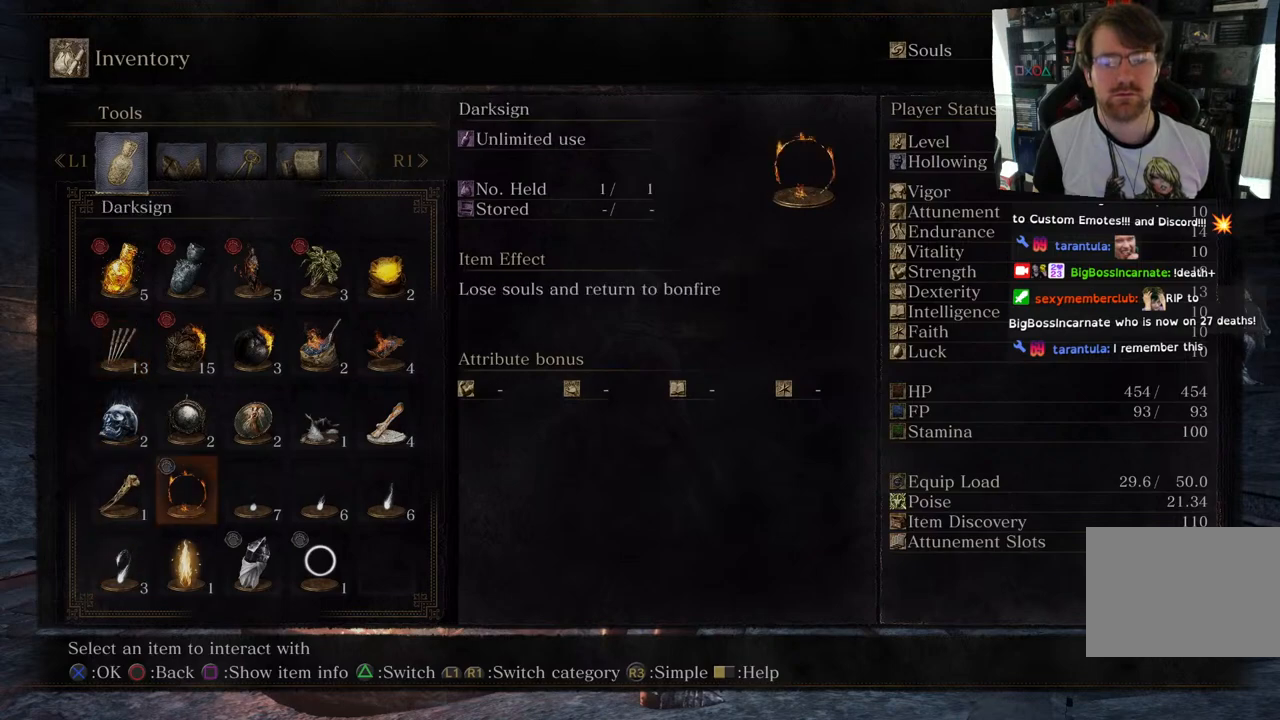
{"buttons": [], "left_stick": "center", "right_stick": "center", "events": [[167, "DPAD_RIGHT", "up"]]}
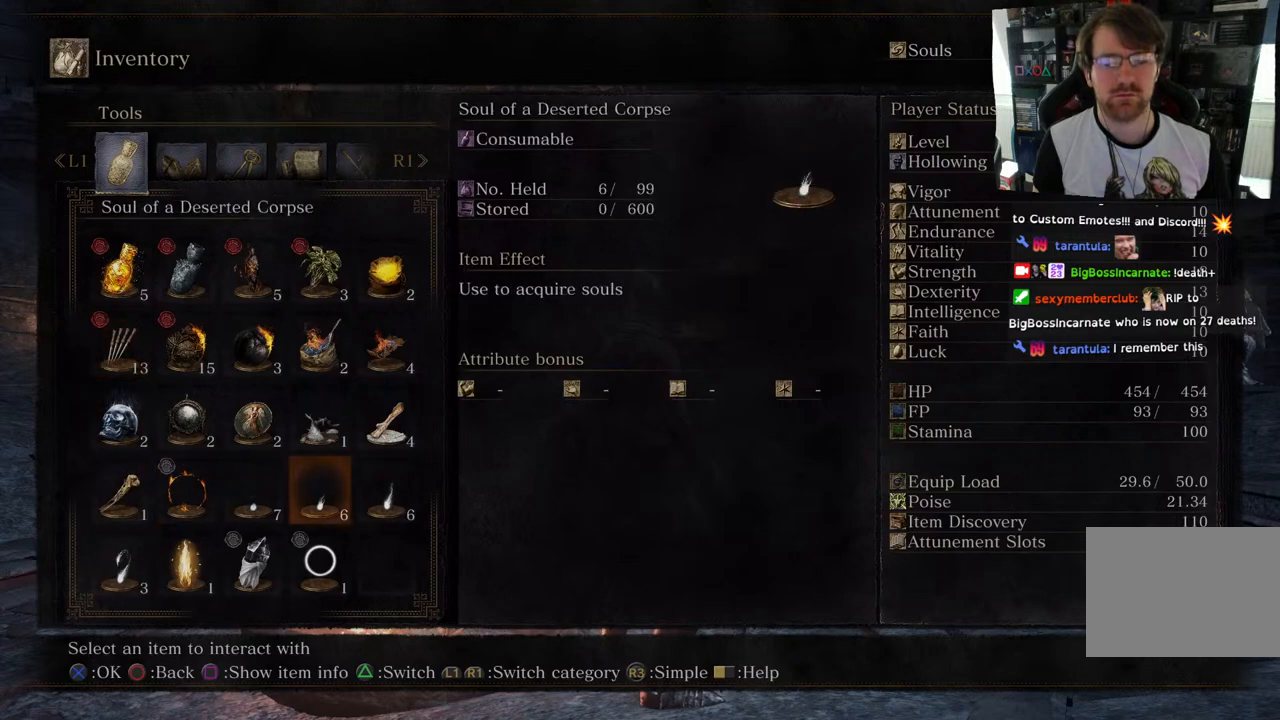
{"buttons": [], "left_stick": "center", "right_stick": "center", "events": [[17, "DPAD_RIGHT", "down"], [150, "DPAD_RIGHT", "up"]]}
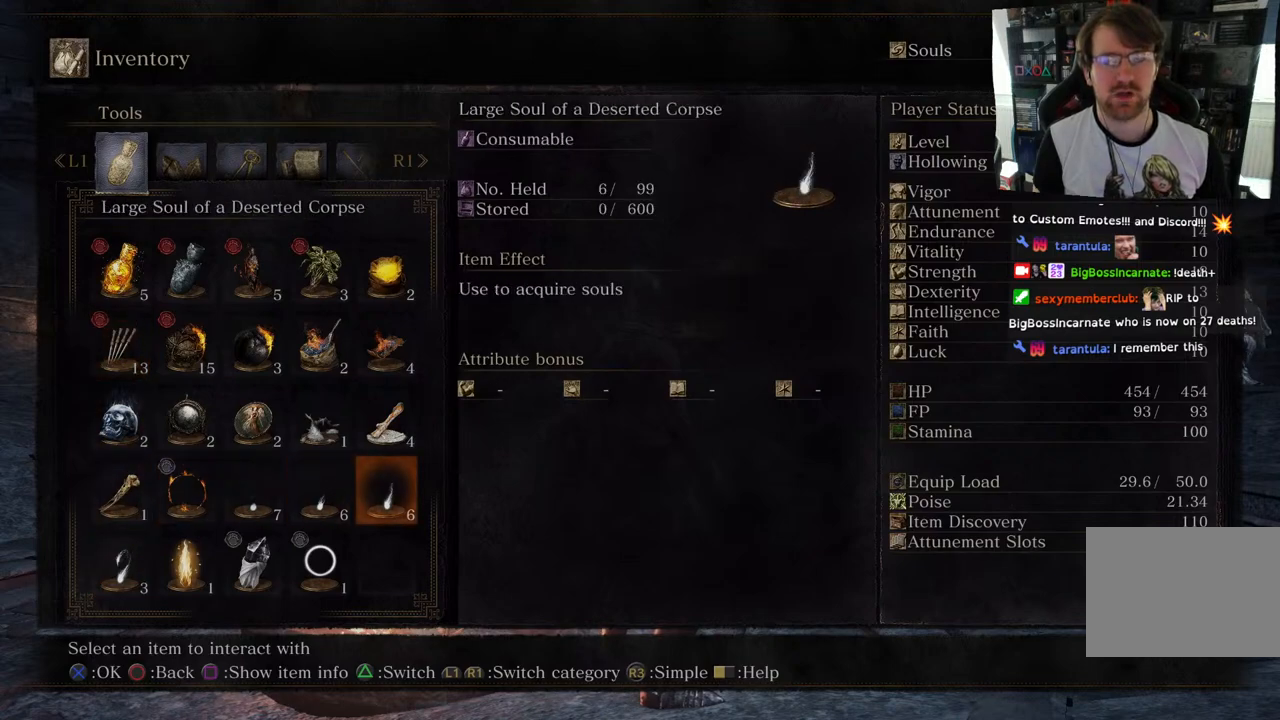
{"buttons": ["DPAD_LEFT"], "left_stick": "center", "right_stick": "center", "events": [[500, "DPAD_LEFT", "down"]]}
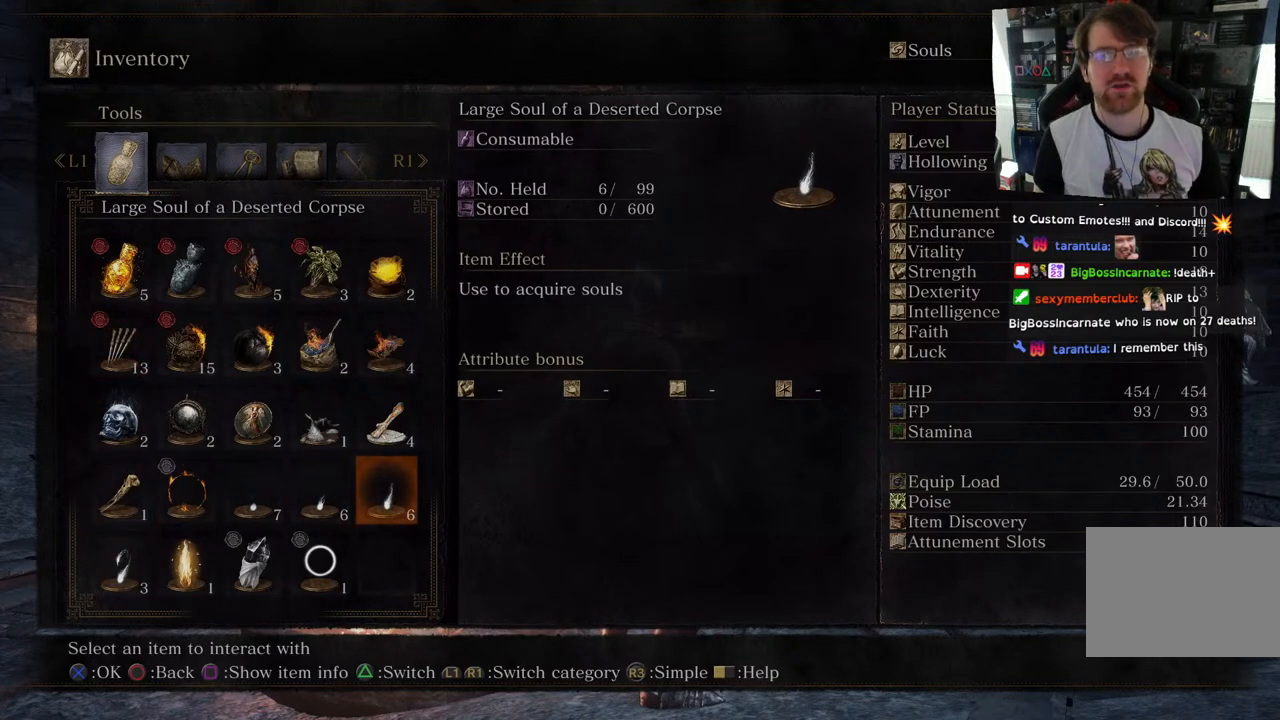
{"buttons": [], "left_stick": "center", "right_stick": "center", "events": [[150, "DPAD_LEFT", "up"], [283, "DPAD_LEFT", "down"], [417, "DPAD_LEFT", "up"]]}
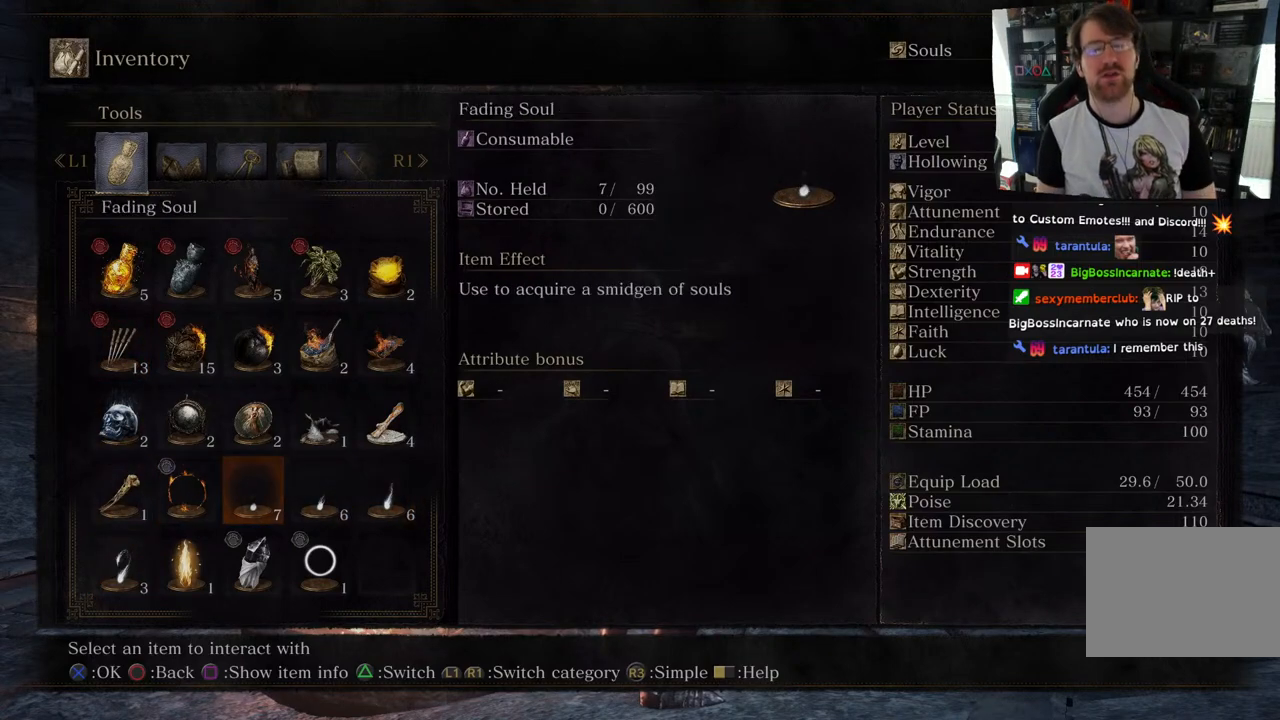
{"buttons": [], "left_stick": "center", "right_stick": "center", "events": [[250, "DPAD_LEFT", "down"], [367, "DPAD_LEFT", "up"]]}
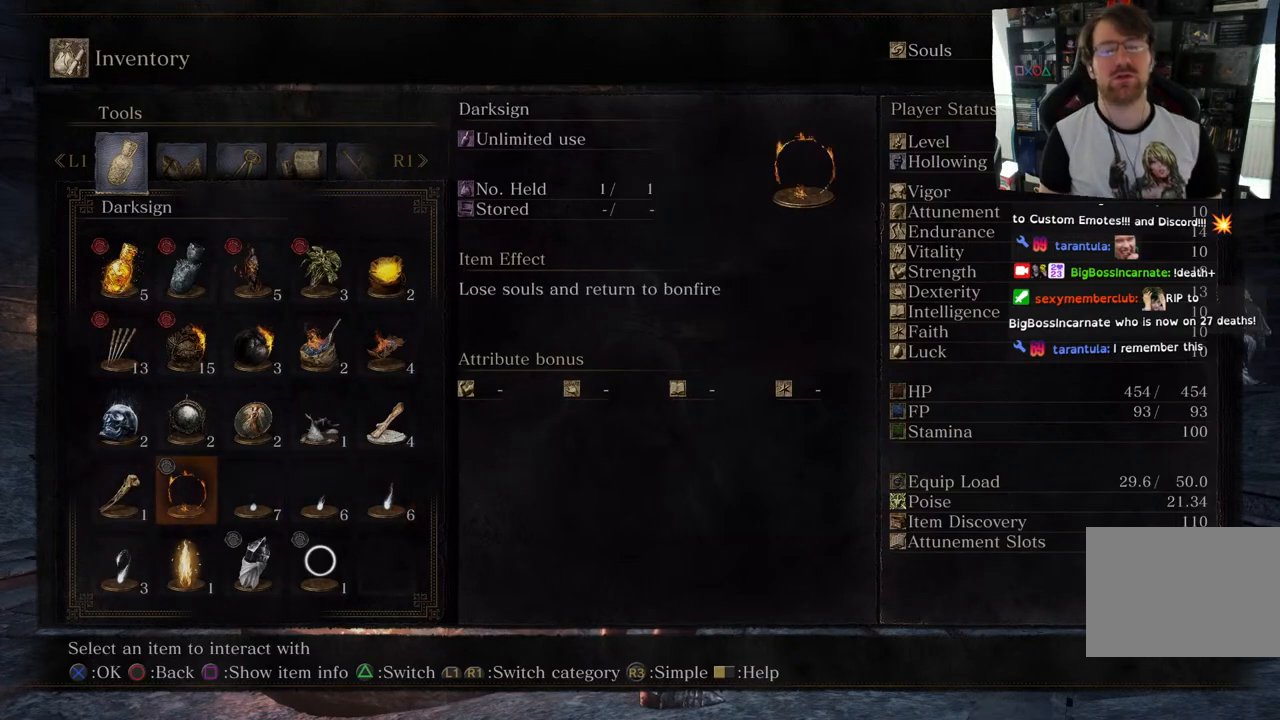
{"buttons": ["DPAD_LEFT"], "left_stick": "center", "right_stick": "center", "events": [[50, "DPAD_DOWN", "down"], [200, "DPAD_DOWN", "up"], [417, "DPAD_LEFT", "down"]]}
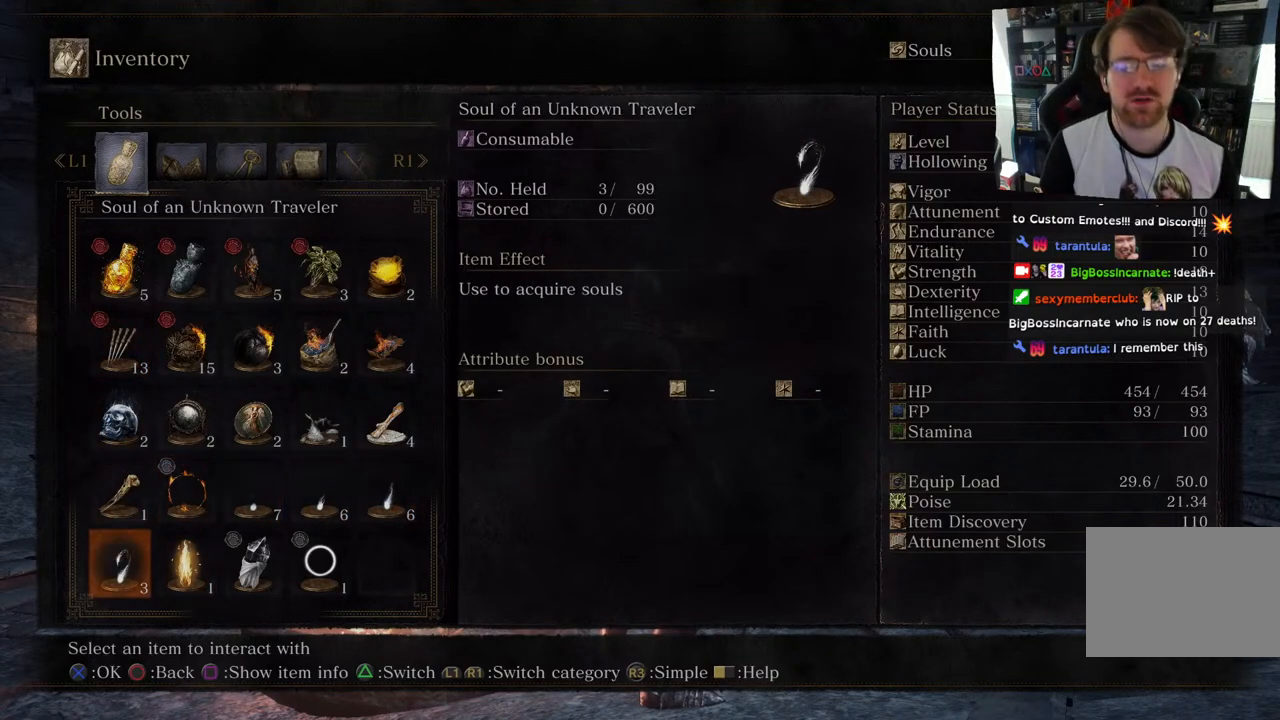
{"buttons": [], "left_stick": "center", "right_stick": "center", "events": [[50, "DPAD_LEFT", "up"]]}
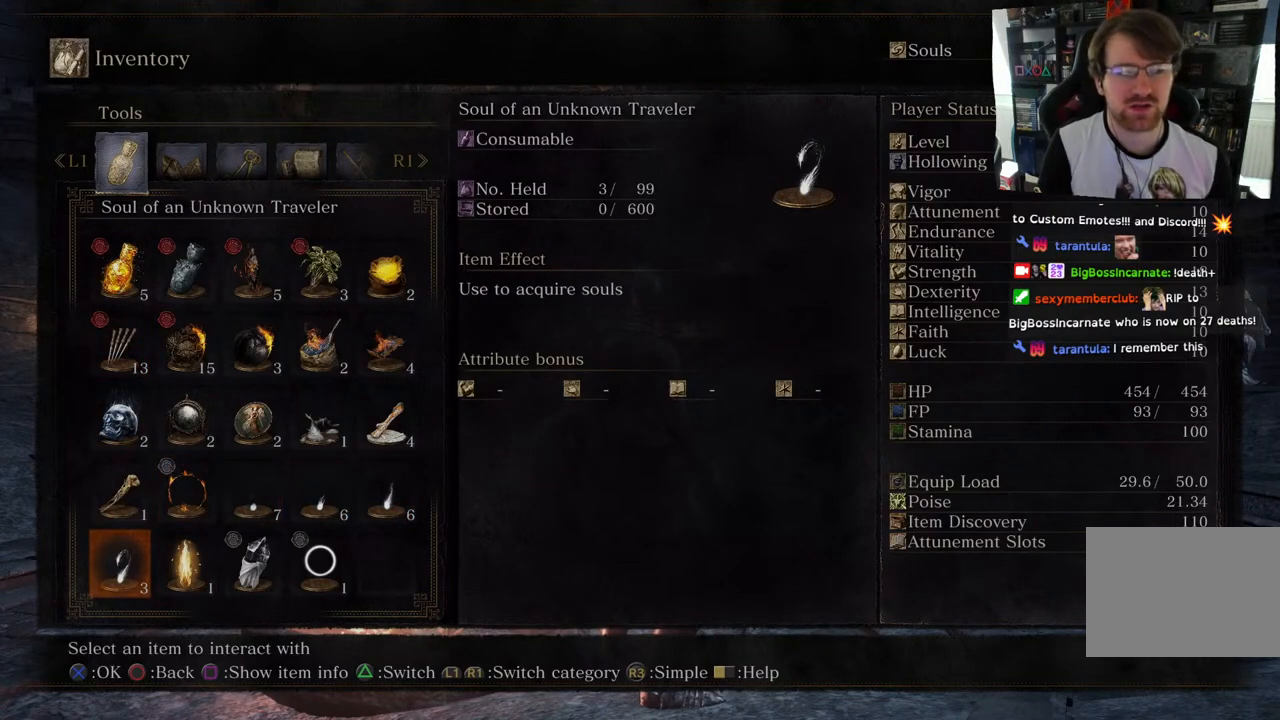
{"buttons": [], "left_stick": "center", "right_stick": "center", "events": [[117, "DPAD_RIGHT", "down"], [217, "DPAD_RIGHT", "up"]]}
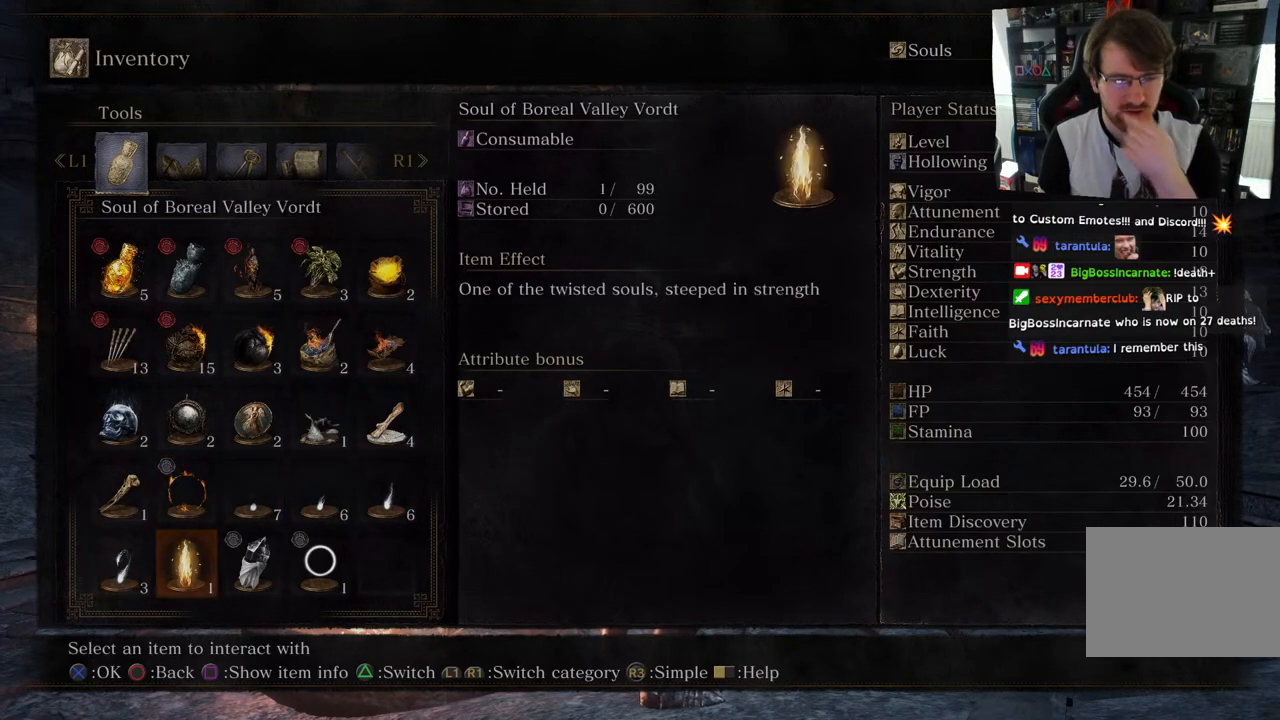
{"buttons": [], "left_stick": "center", "right_stick": "center", "events": []}
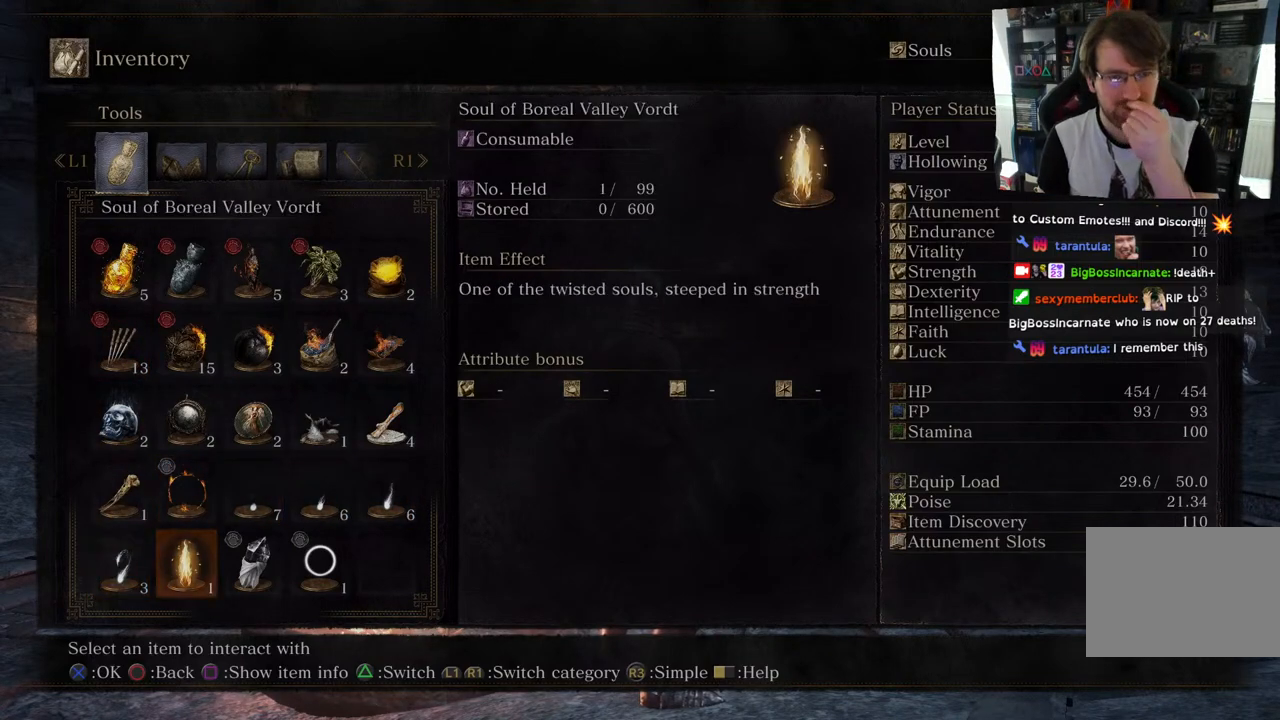
{"buttons": [], "left_stick": "center", "right_stick": "center", "events": []}
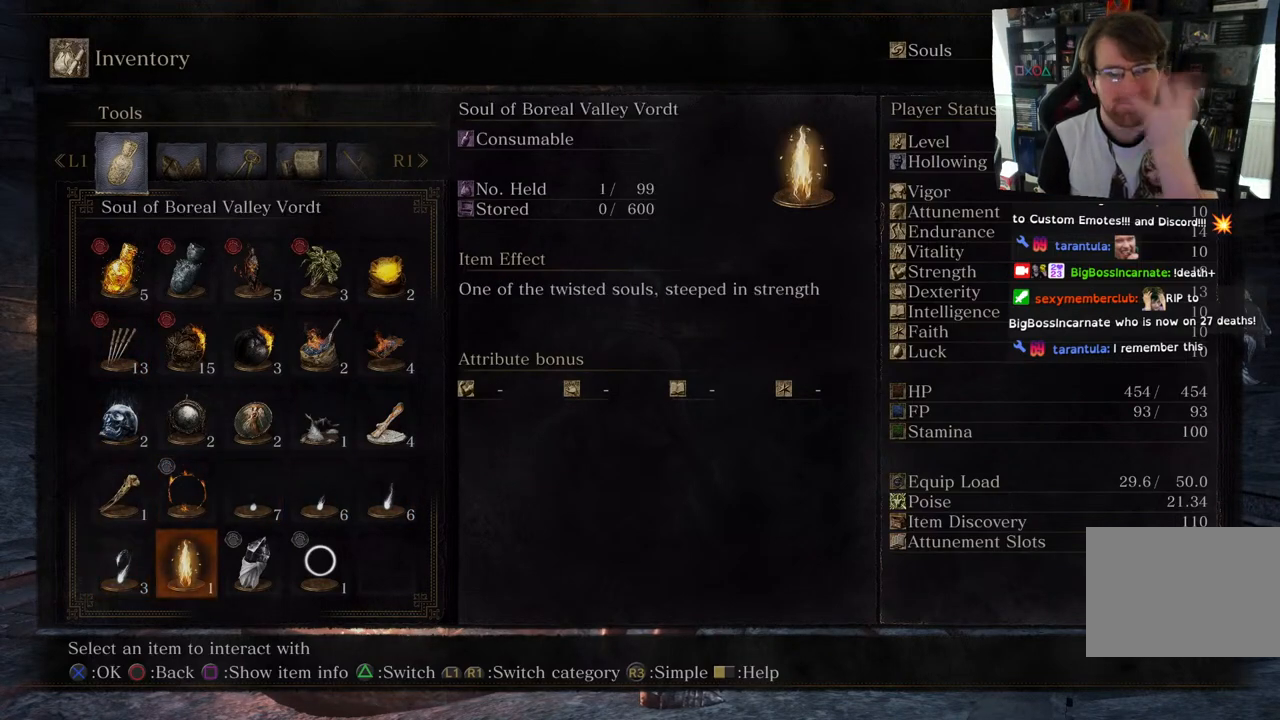
{"buttons": [], "left_stick": "center", "right_stick": "center", "events": []}
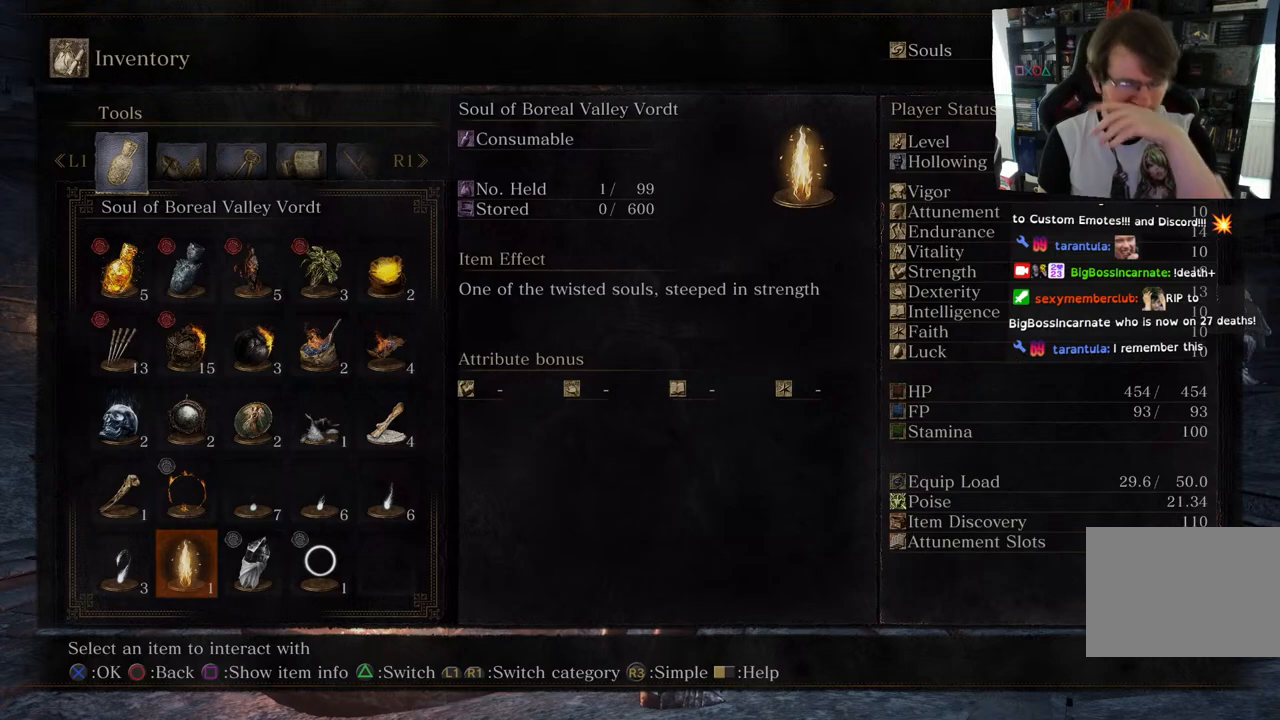
{"buttons": [], "left_stick": "center", "right_stick": "center", "events": []}
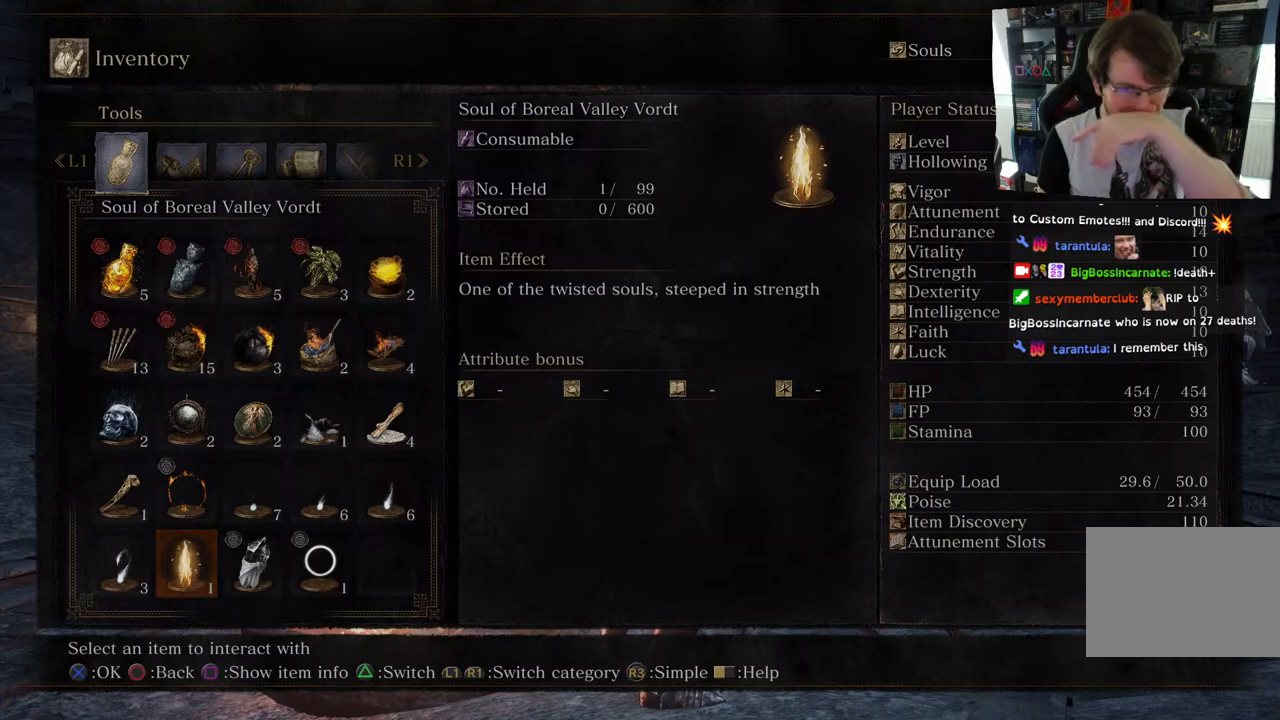
{"buttons": [], "left_stick": "center", "right_stick": "center", "events": []}
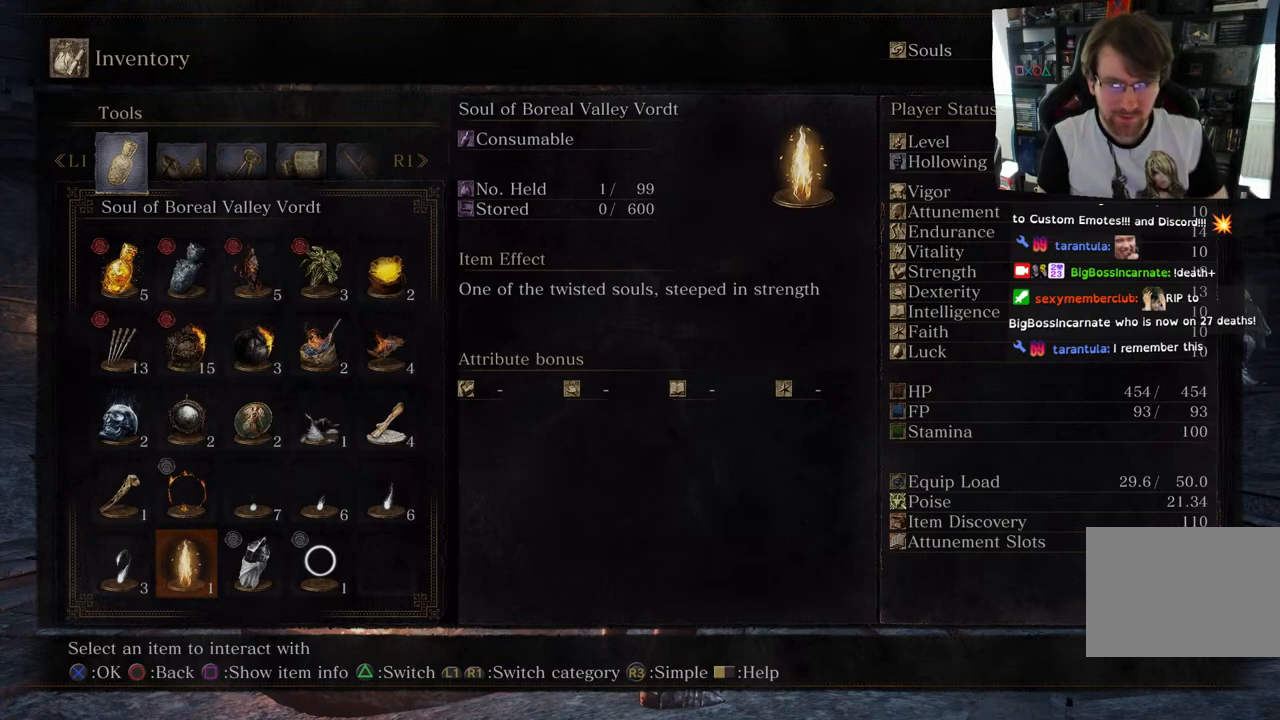
{"buttons": [], "left_stick": "center", "right_stick": "center", "events": []}
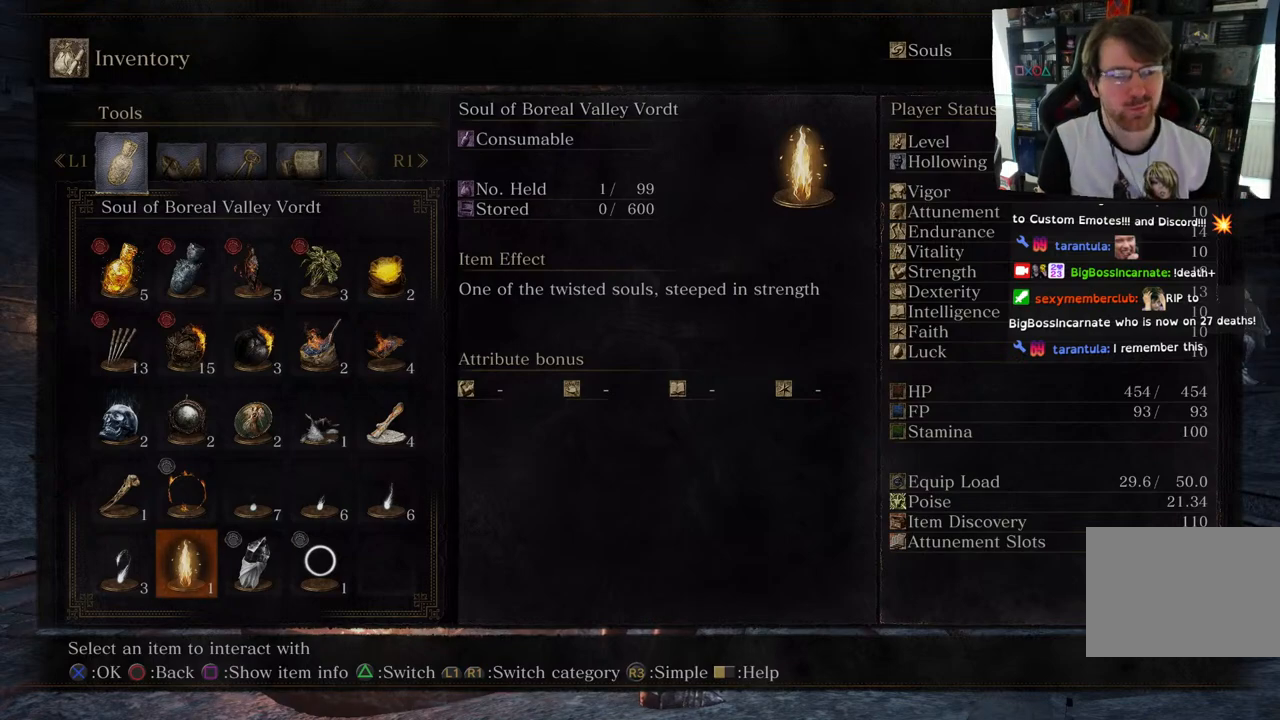
{"buttons": [], "left_stick": "center", "right_stick": "center", "events": []}
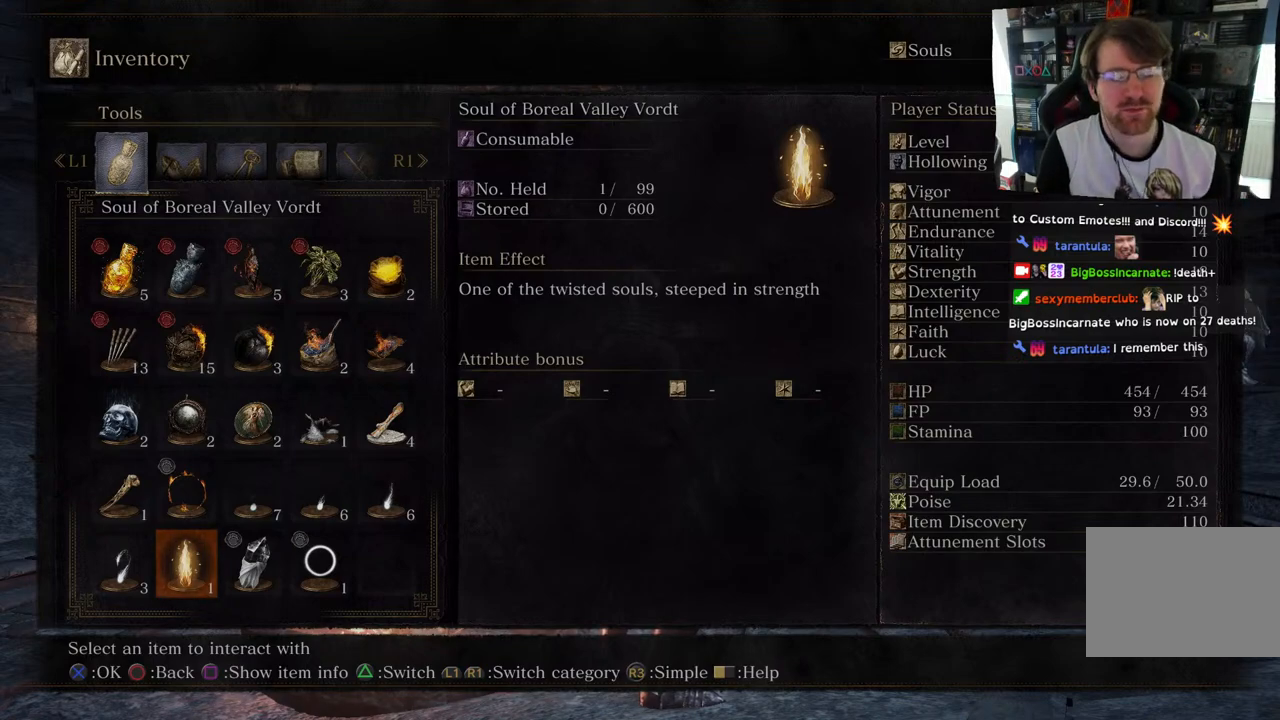
{"buttons": [], "left_stick": "center", "right_stick": "center", "events": [[300, "DPAD_LEFT", "down"], [450, "DPAD_LEFT", "up"]]}
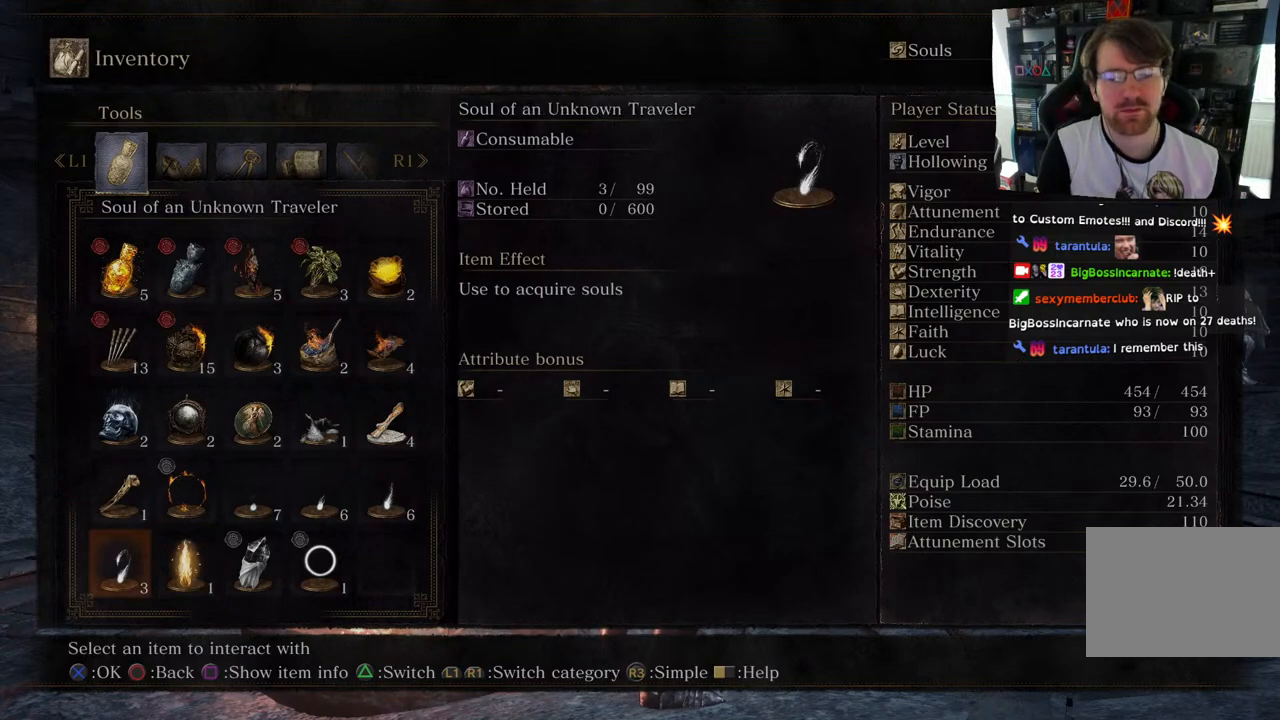
{"buttons": [], "left_stick": "center", "right_stick": "center", "events": []}
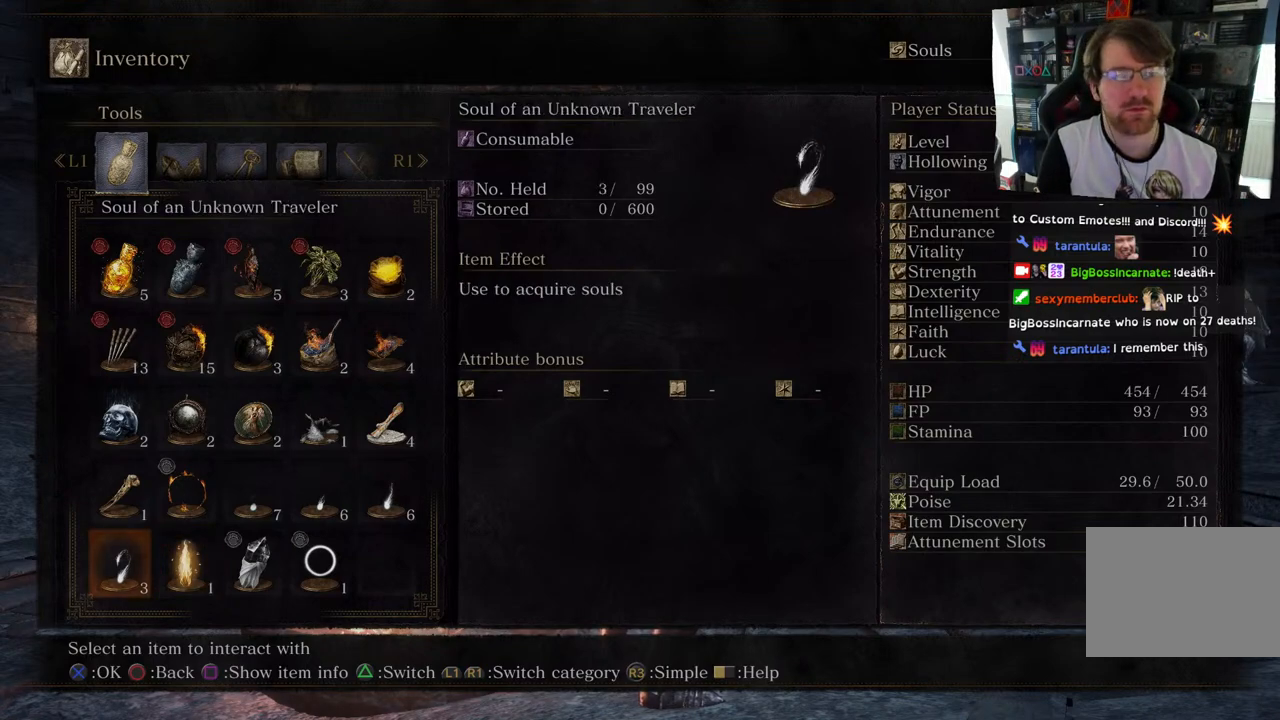
{"buttons": [], "left_stick": "center", "right_stick": "center", "events": []}
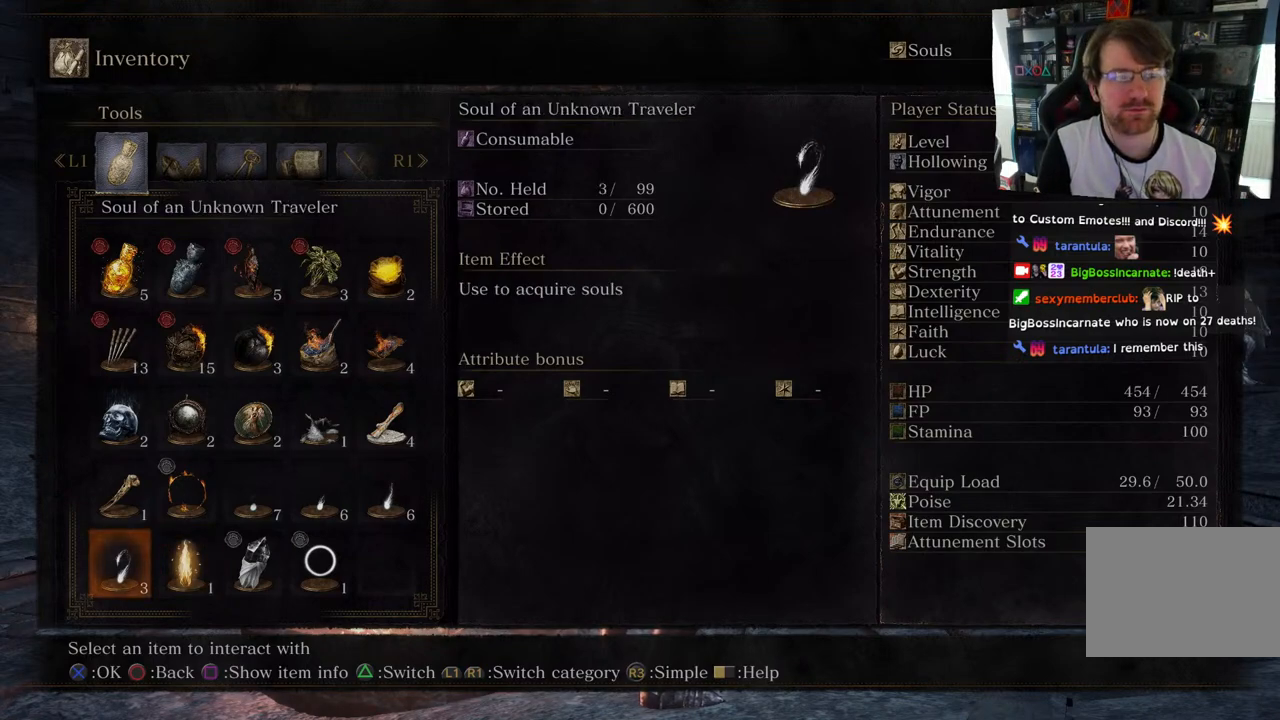
{"buttons": [], "left_stick": "center", "right_stick": "center", "events": []}